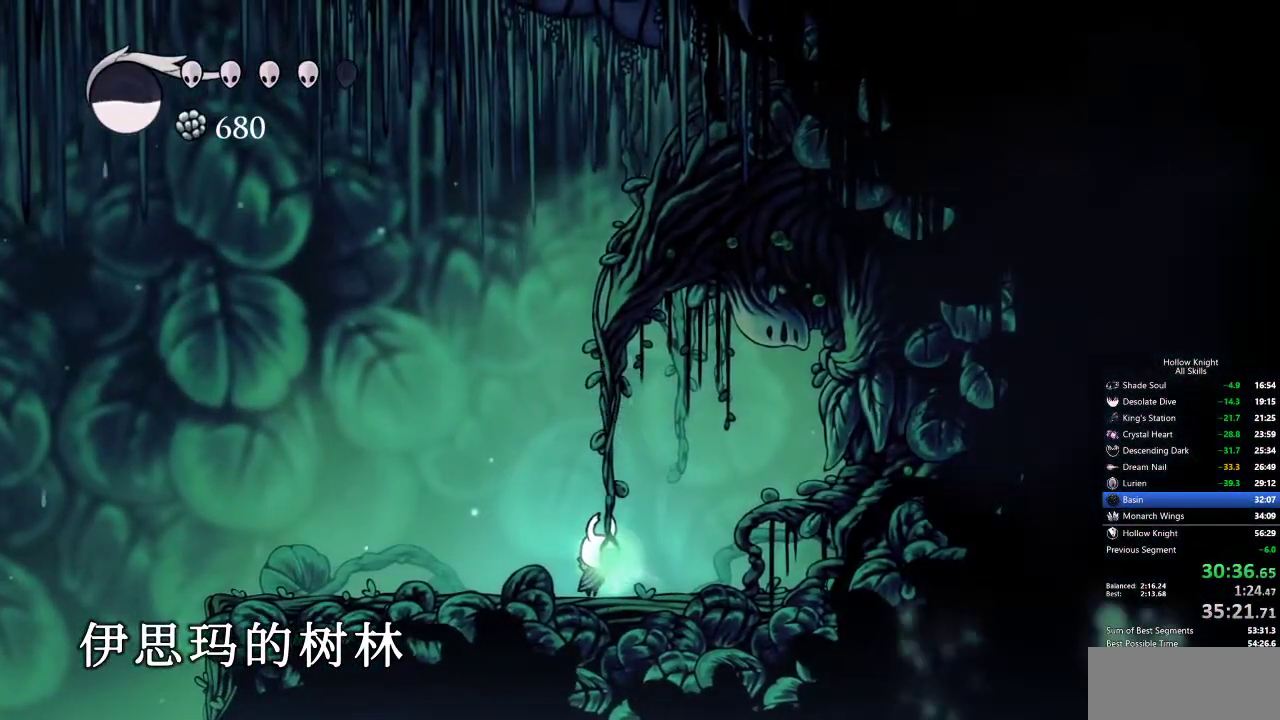
Gameplay with keyboard; each line is a JSON object with the keys held at the frame after it. "events" lists presses ("down") and releases ("up") of "cdash", "dash", "dnail", "down", "heal", "inv", "jump", "left", "nail", "right", "spell" and "up" between this image and that frame as [ms after this image, input, new state], when the widget could be followed in between. No other keys are recorded. Mouse input is not recorded. Key names are as the overlay labels them; some are game actions (e.g. jump) rather than physical keys.
{"keys": [], "events": []}
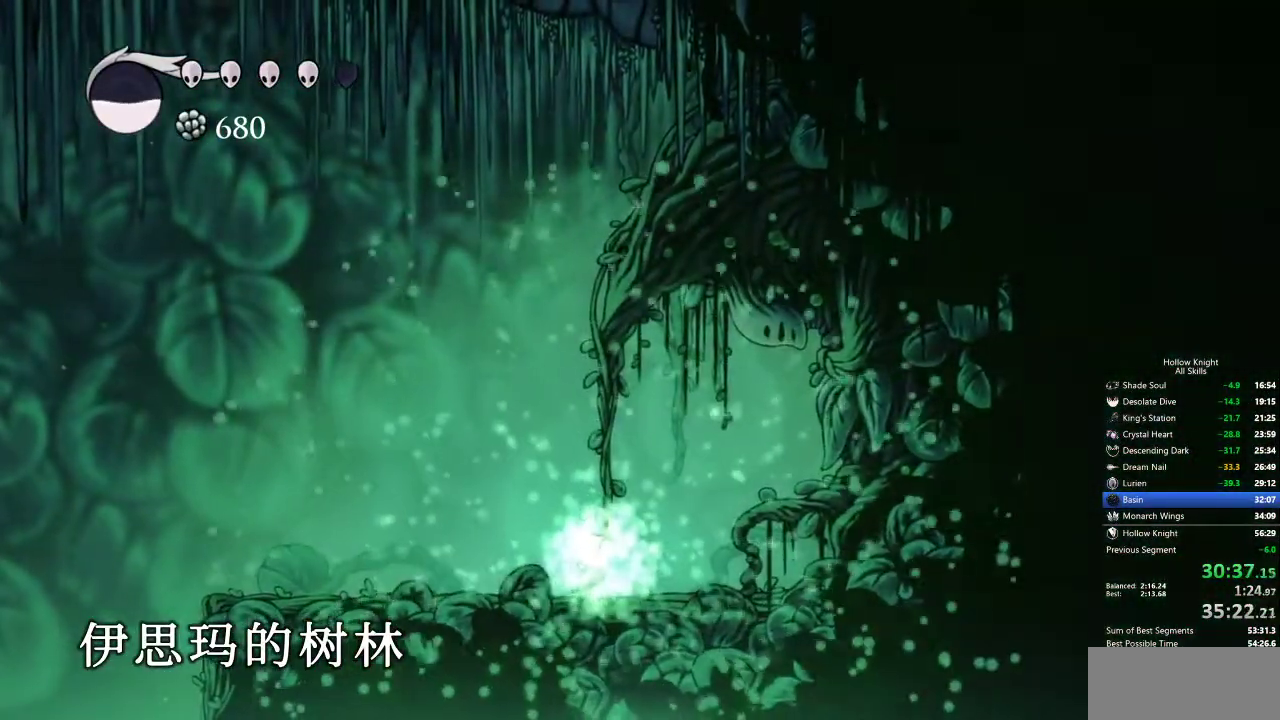
{"keys": [], "events": []}
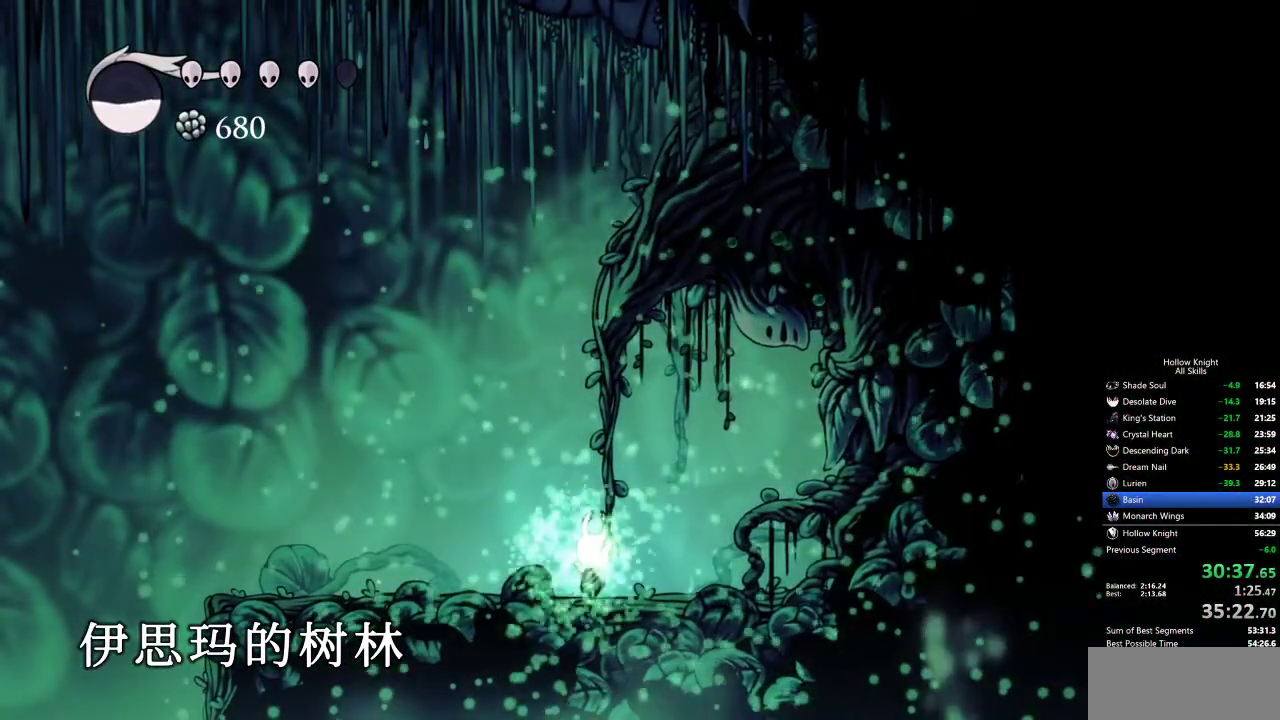
{"keys": [], "events": []}
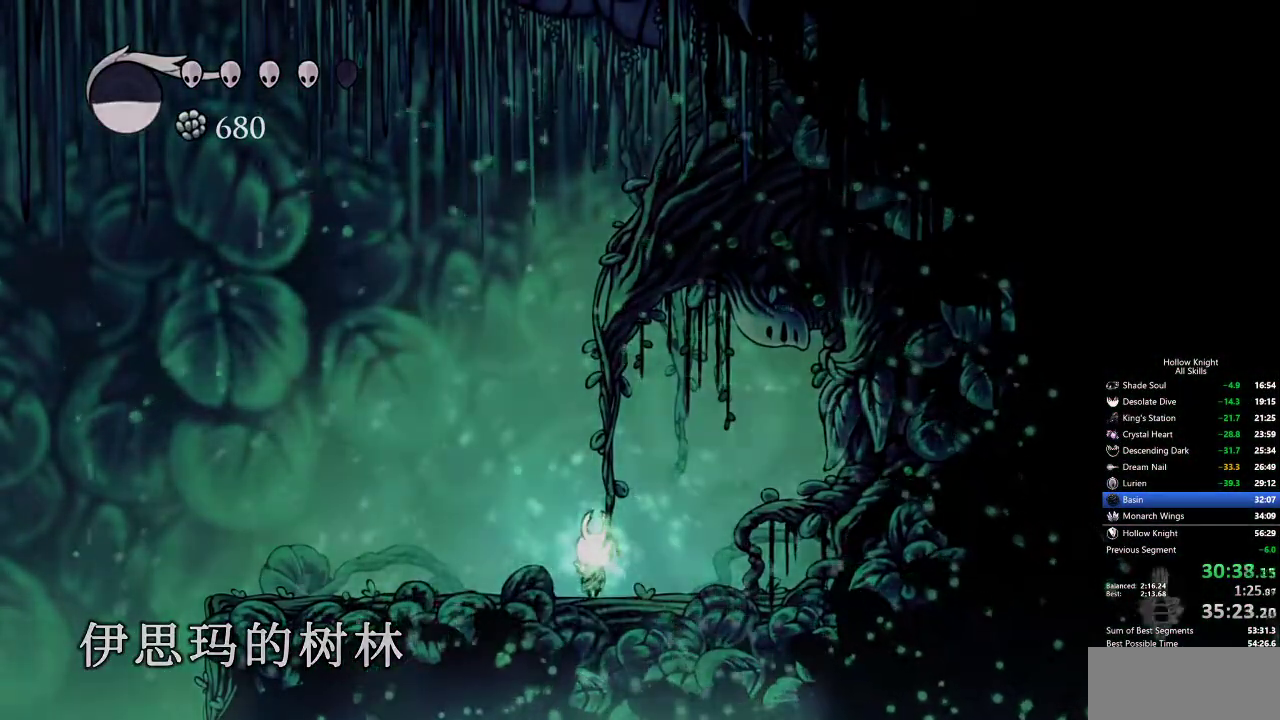
{"keys": [], "events": []}
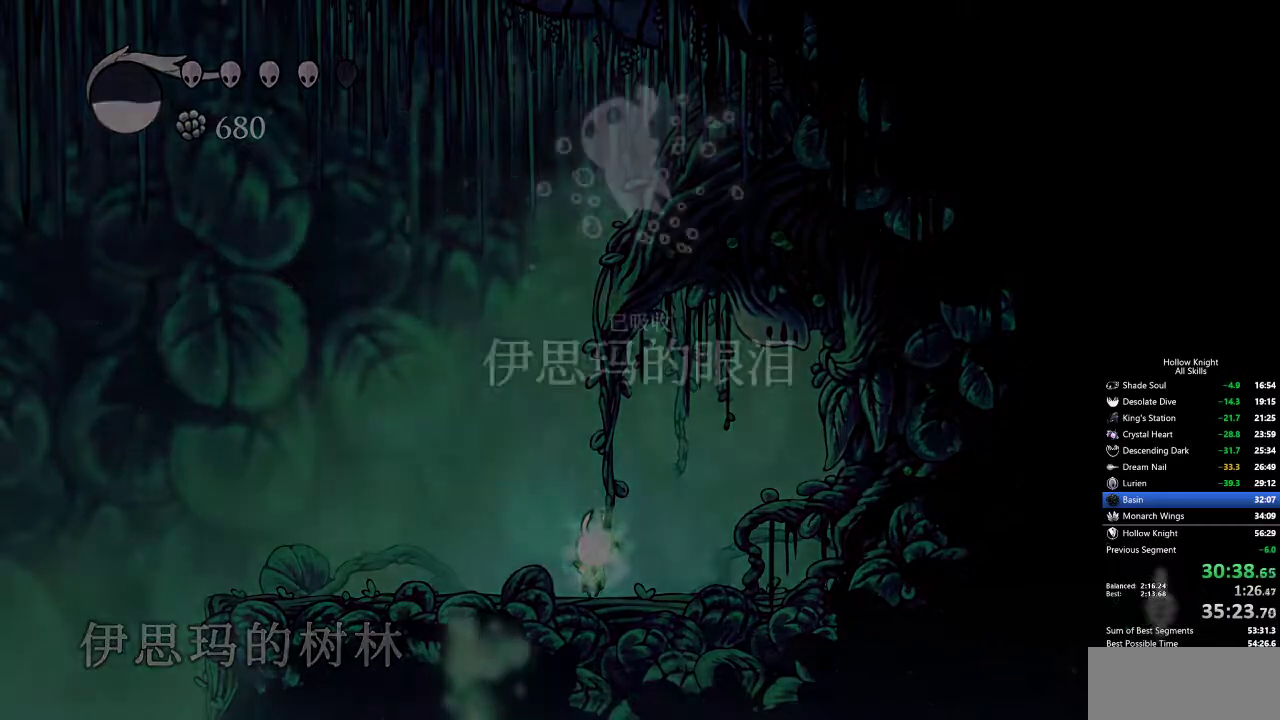
{"keys": [], "events": []}
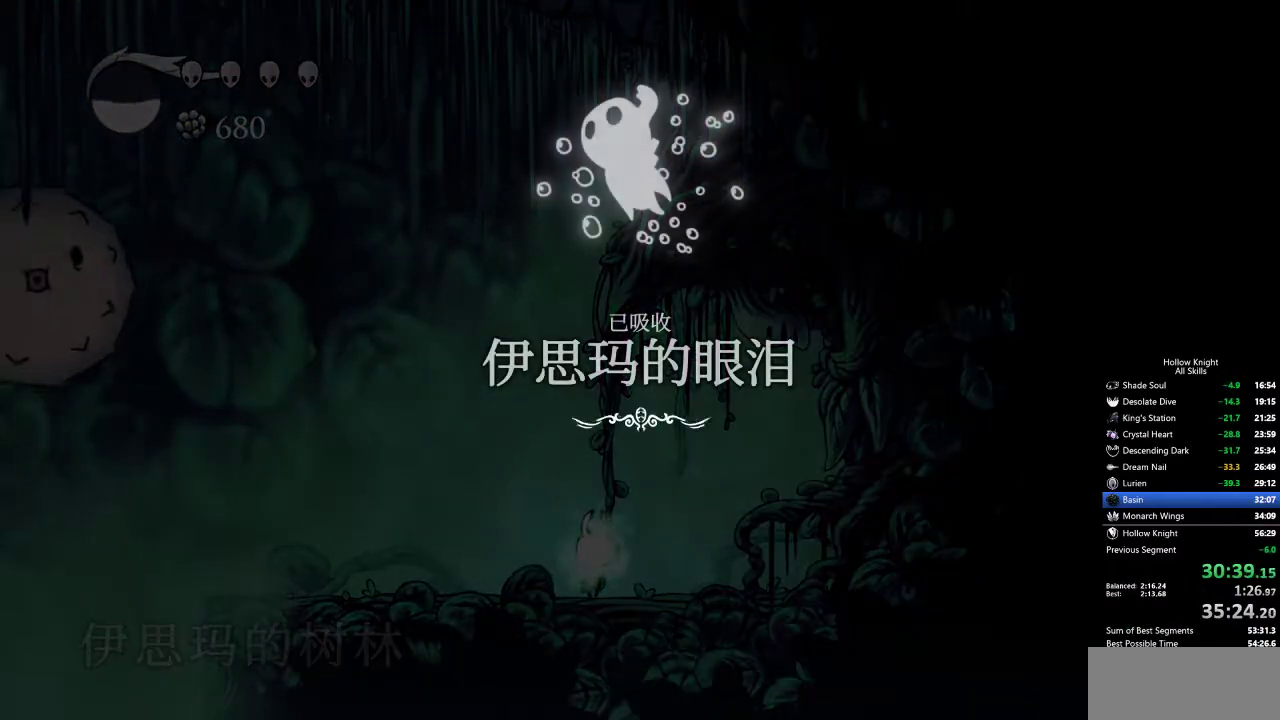
{"keys": [], "events": []}
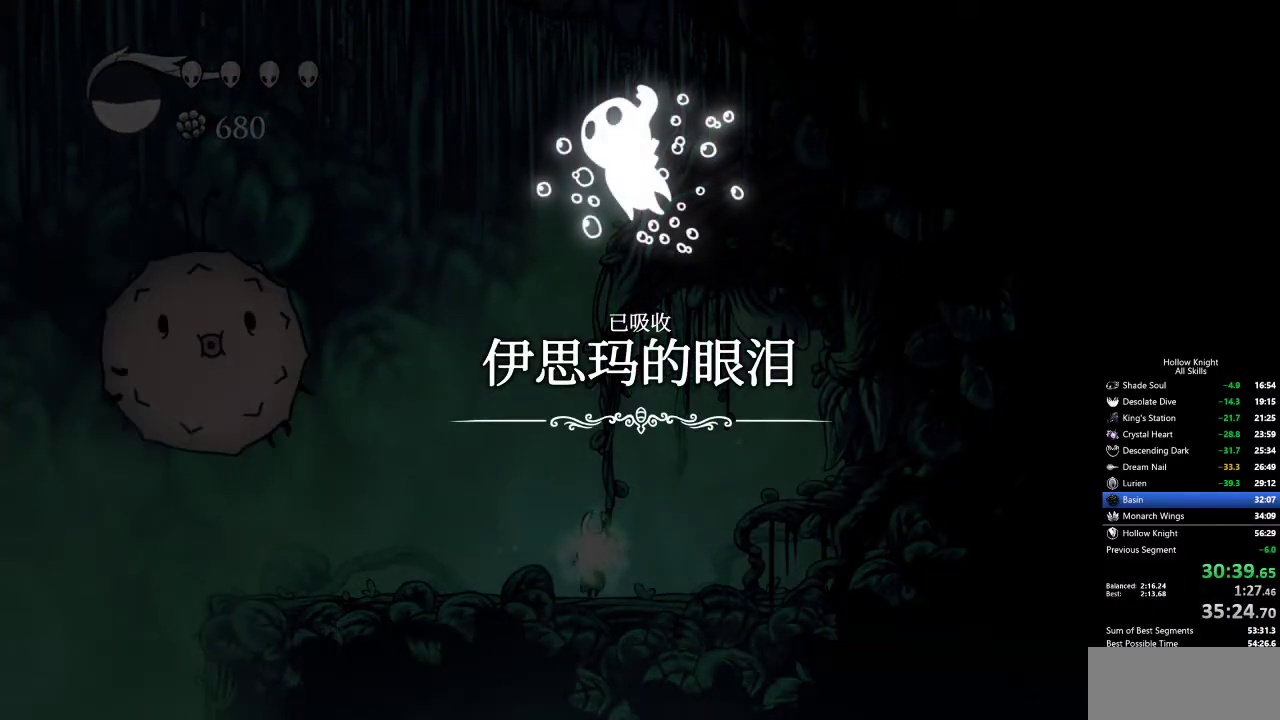
{"keys": [], "events": []}
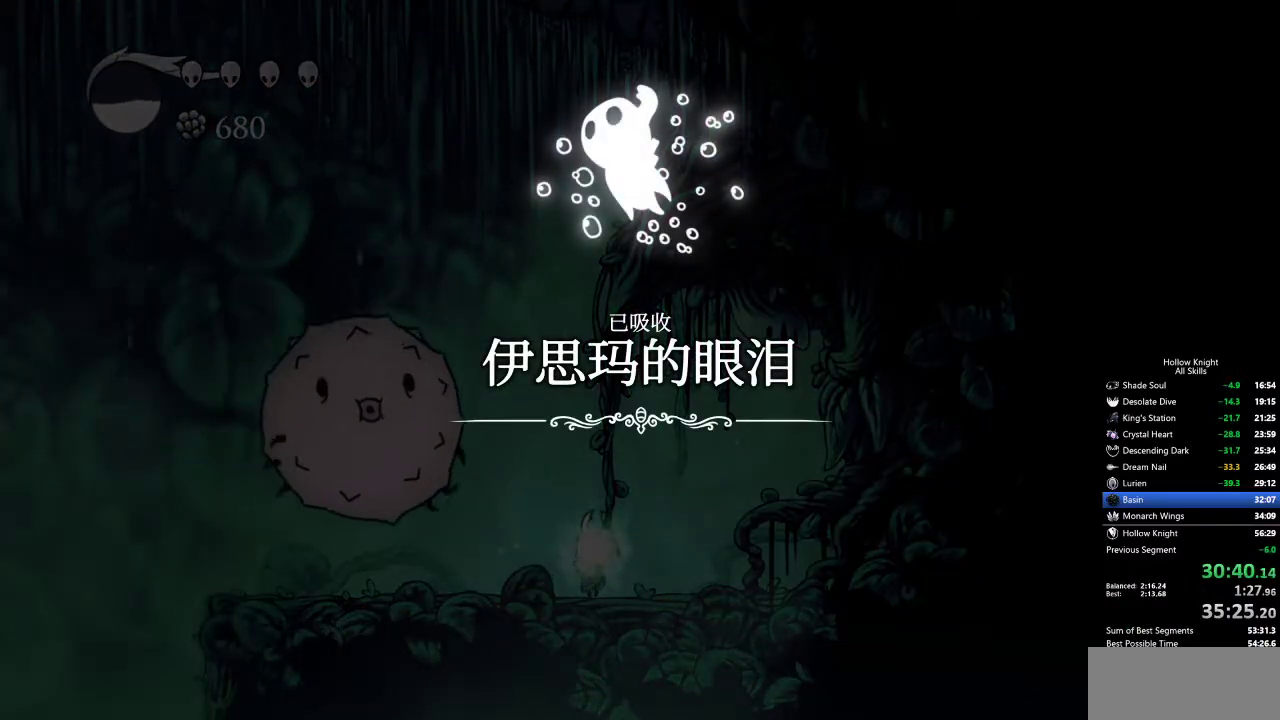
{"keys": ["left"], "events": [[400, "left", "down"]]}
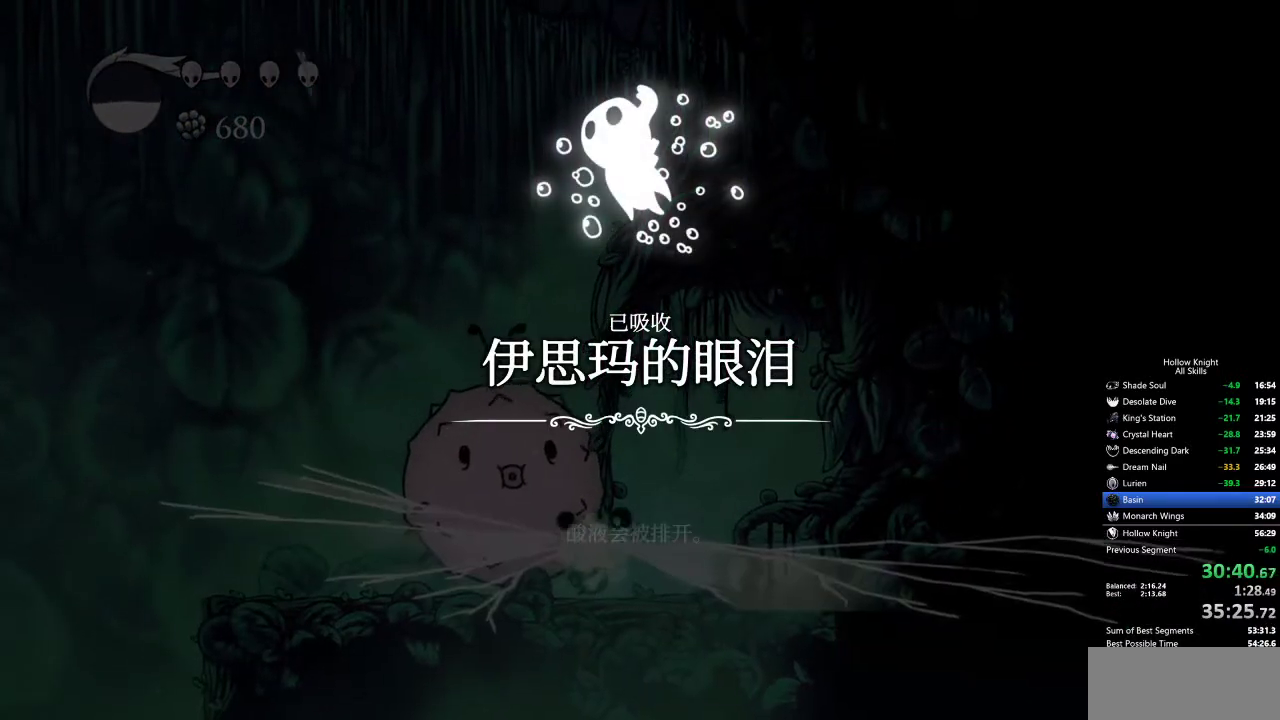
{"keys": ["left"], "events": []}
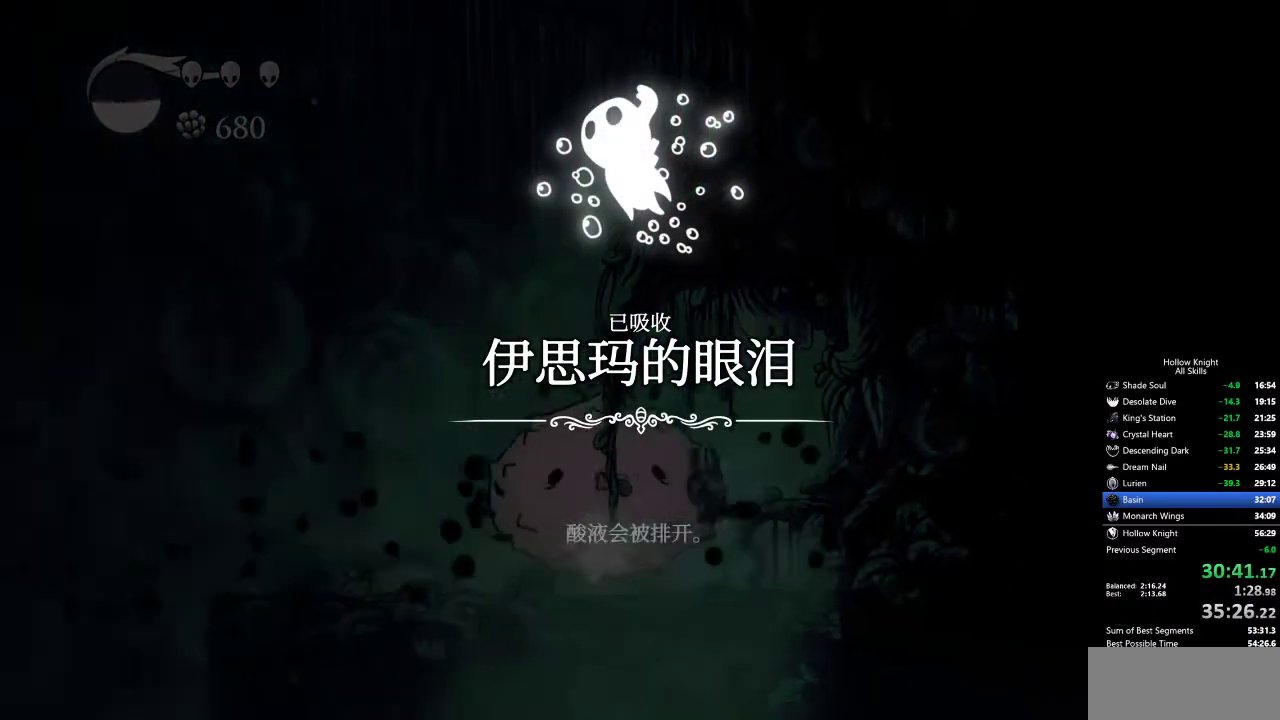
{"keys": ["dash", "left"], "events": [[250, "dash", "down"]]}
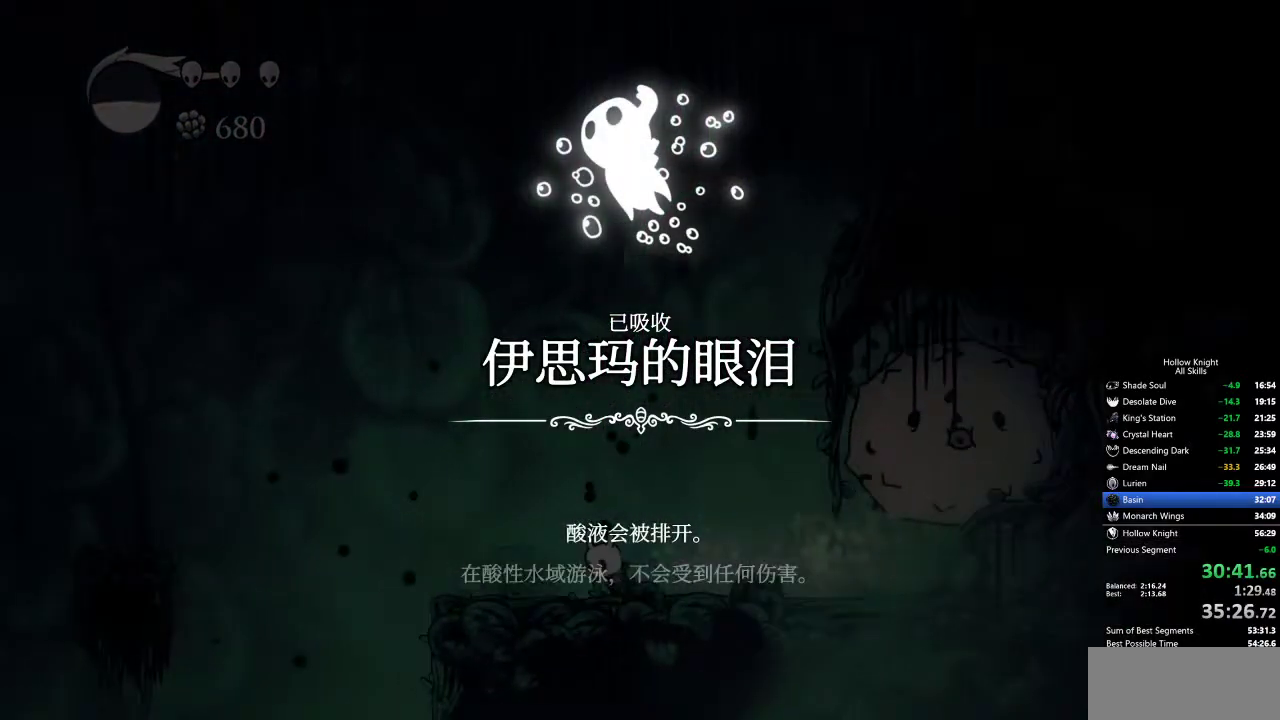
{"keys": ["dash", "left"], "events": [[34, "dash", "up"], [84, "jump", "down"], [367, "jump", "up"], [417, "dash", "down"]]}
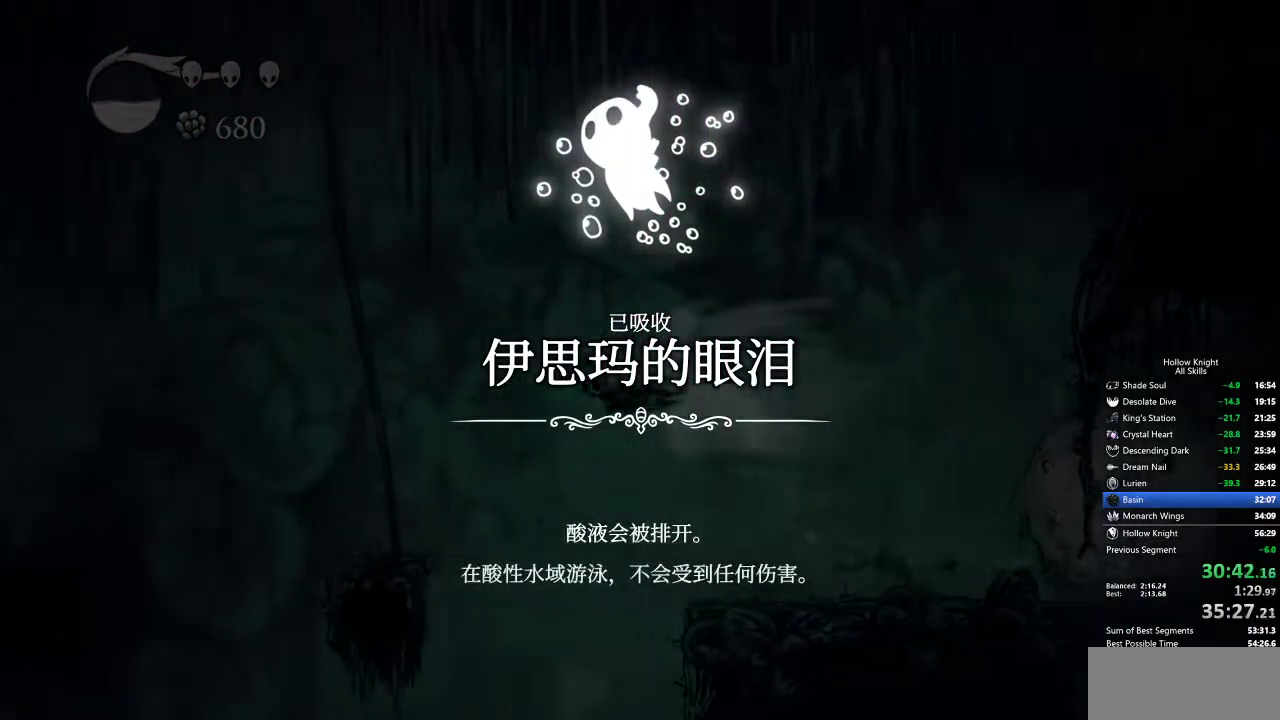
{"keys": ["left"], "events": [[50, "dash", "up"]]}
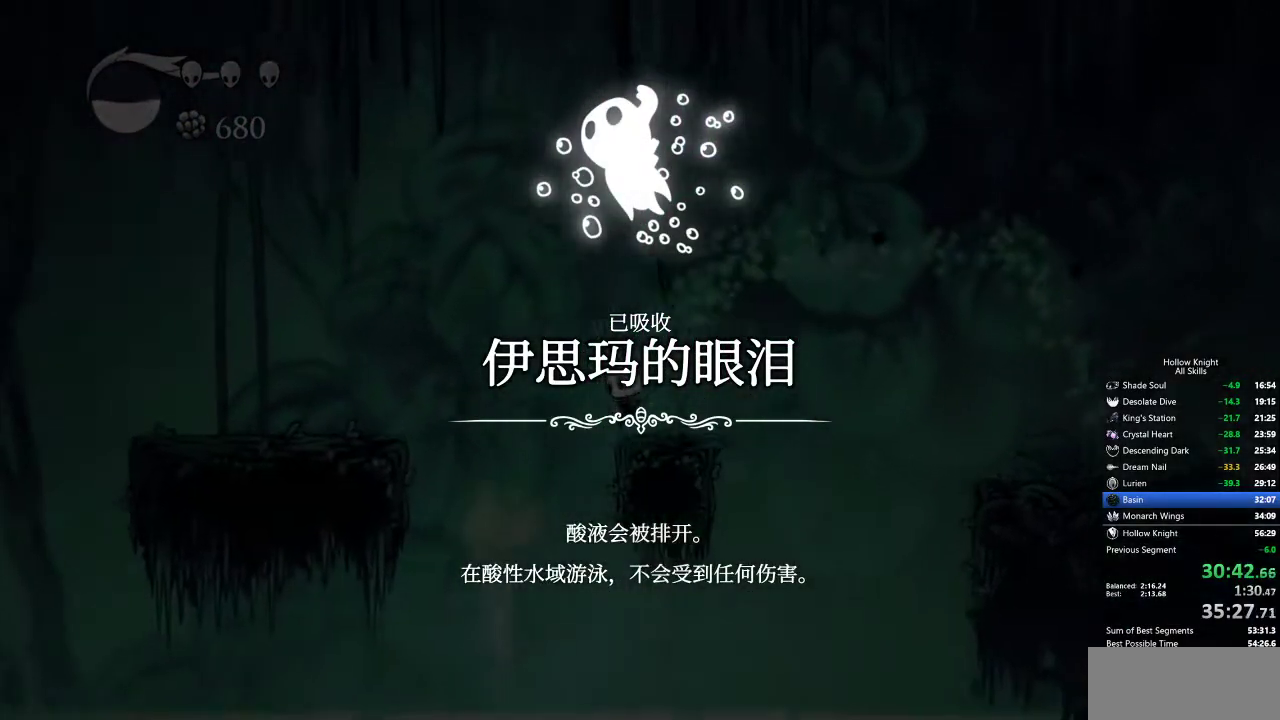
{"keys": ["left"], "events": [[67, "jump", "down"], [150, "dash", "down"], [200, "jump", "up"], [300, "dash", "up"]]}
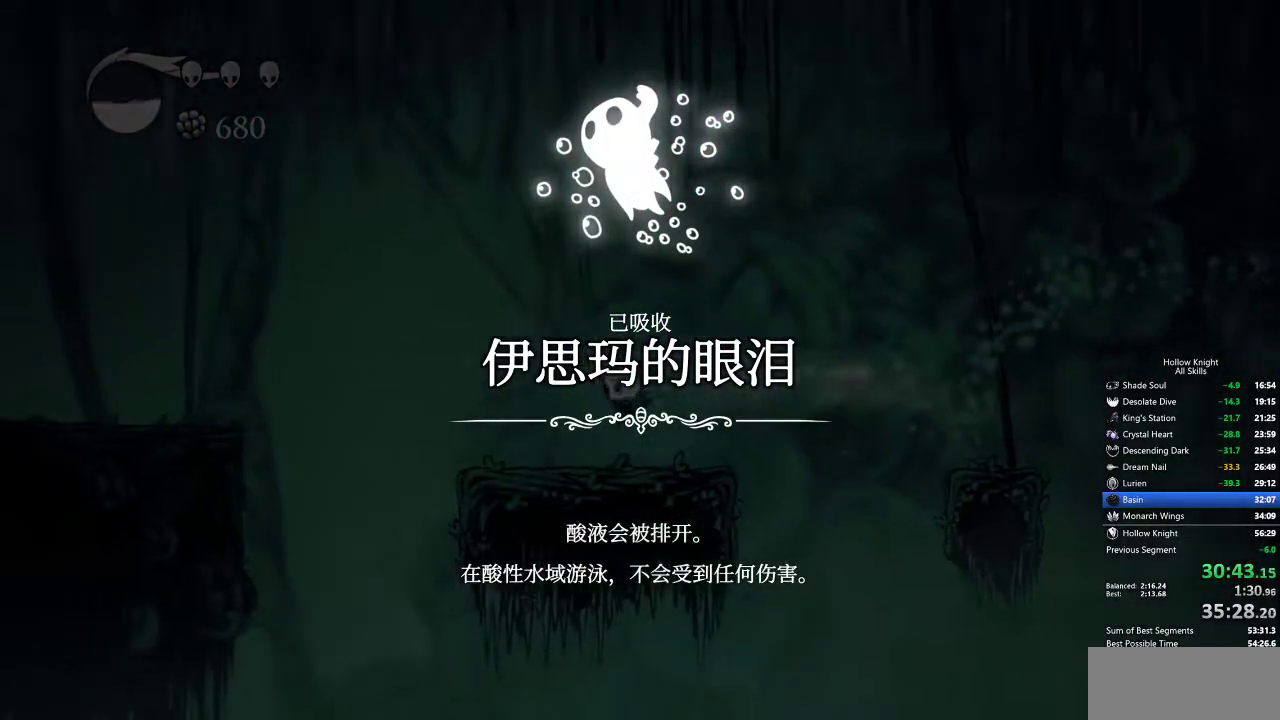
{"keys": ["dash", "left"], "events": [[234, "jump", "down"], [417, "dash", "down"], [450, "jump", "up"]]}
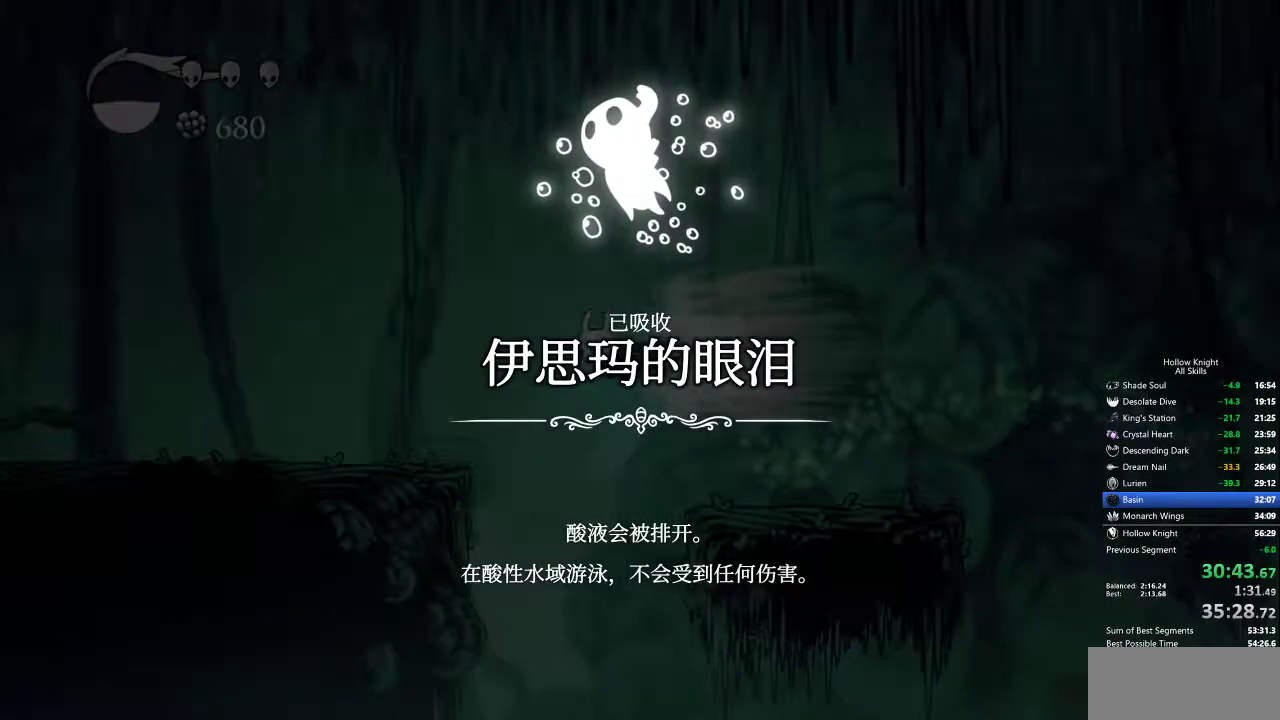
{"keys": ["left"], "events": [[100, "dash", "up"]]}
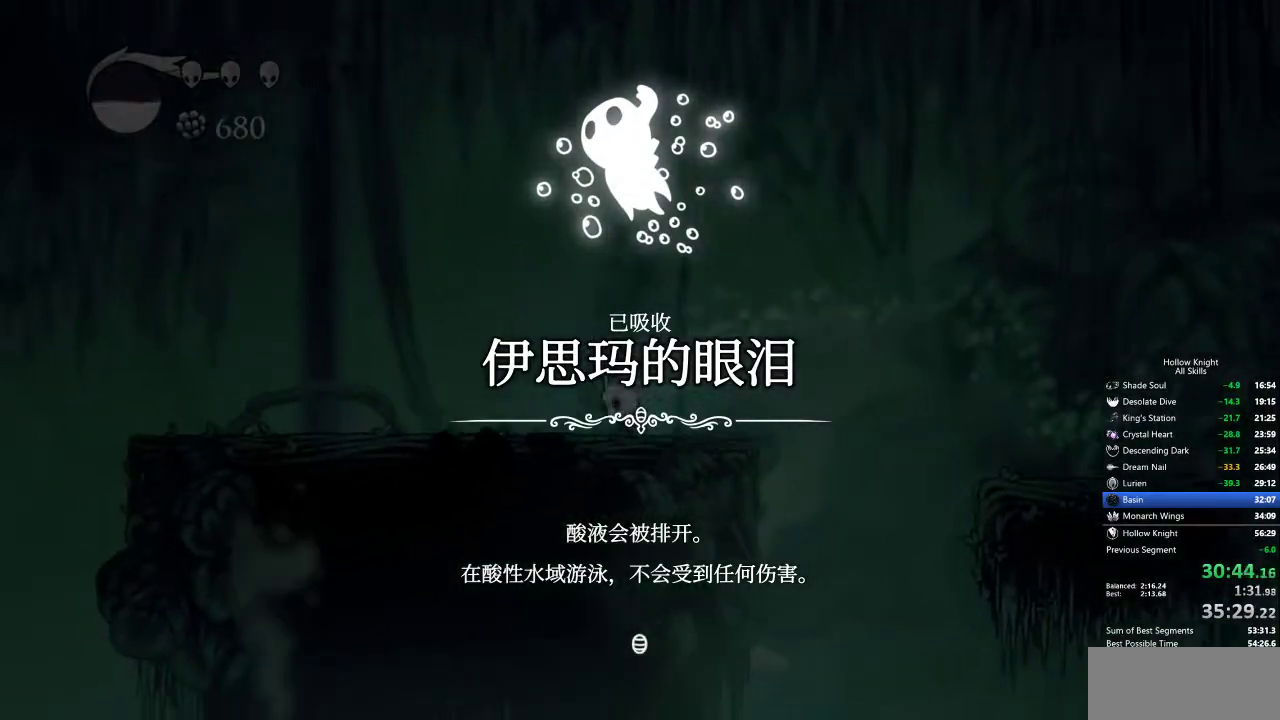
{"keys": ["cdash"], "events": [[17, "cdash", "down"], [17, "left", "up"]]}
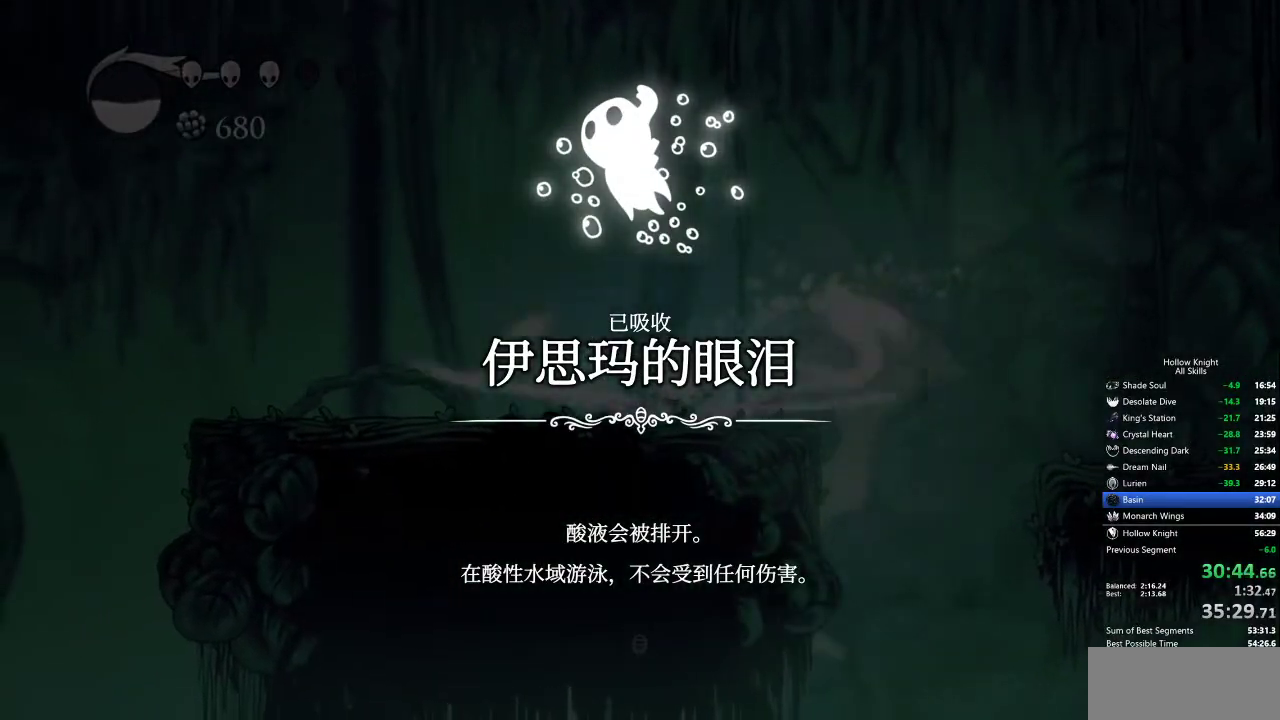
{"keys": [], "events": [[450, "cdash", "up"]]}
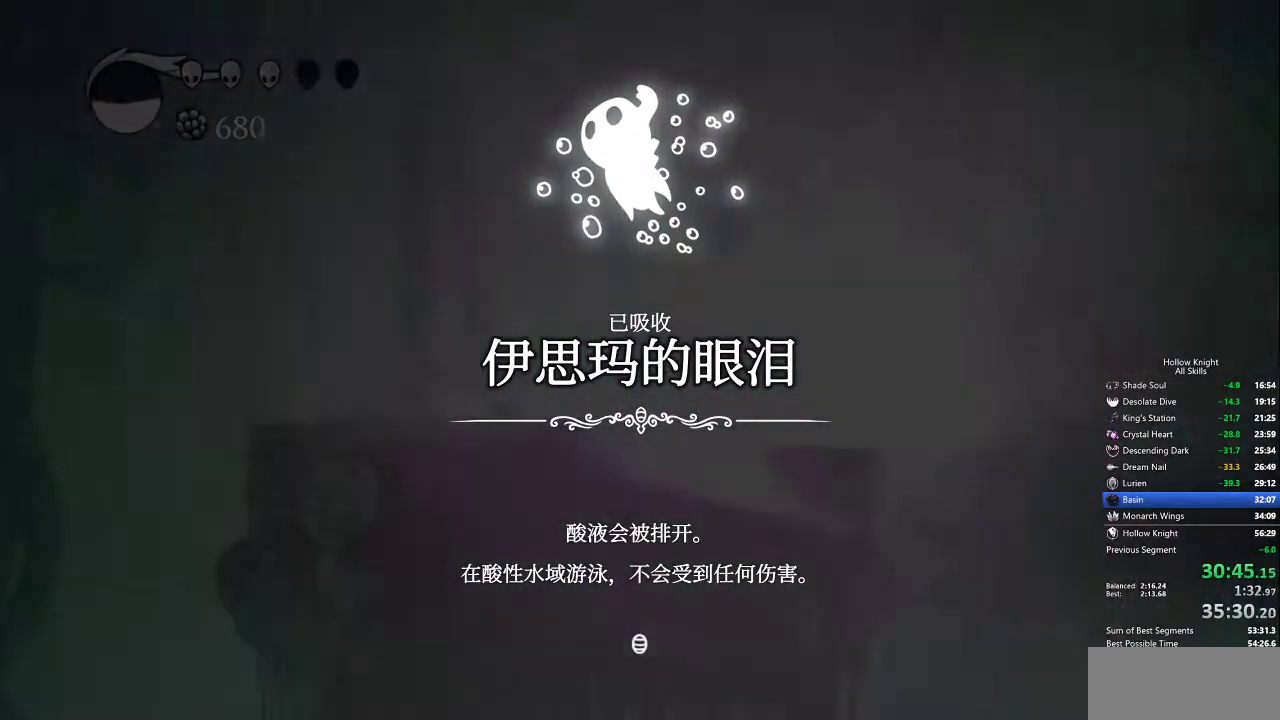
{"keys": [], "events": []}
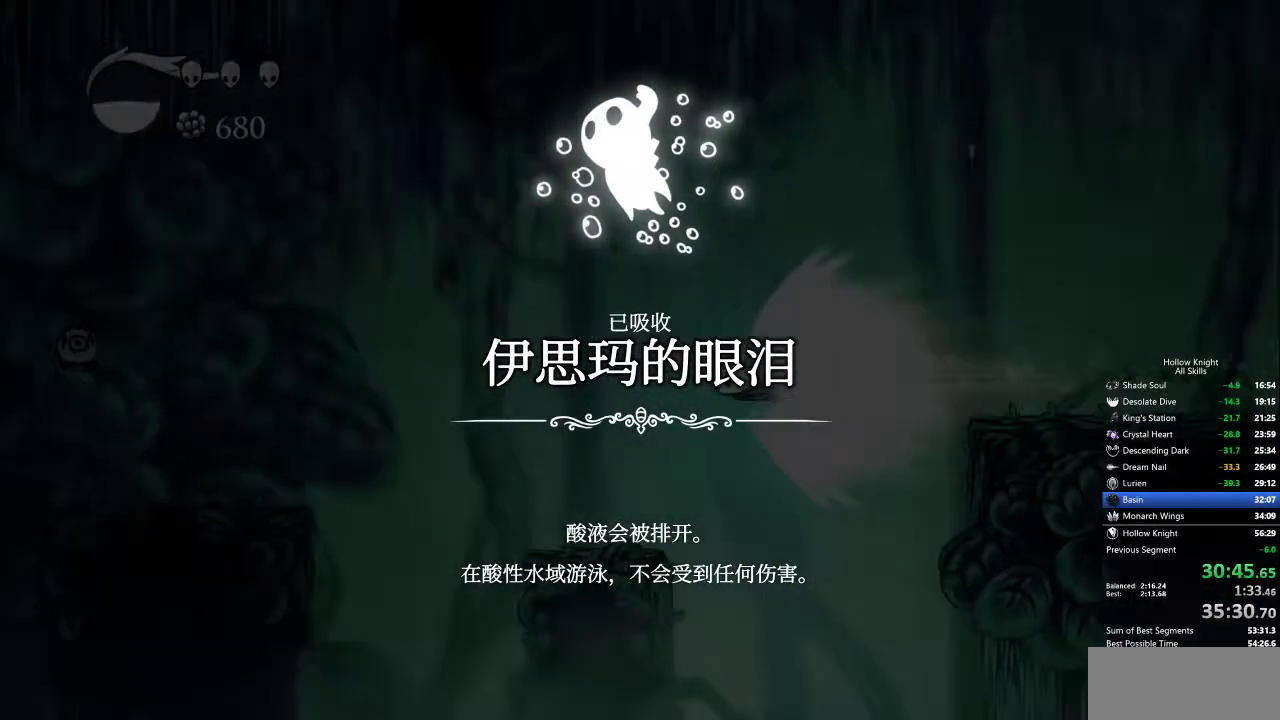
{"keys": [], "events": []}
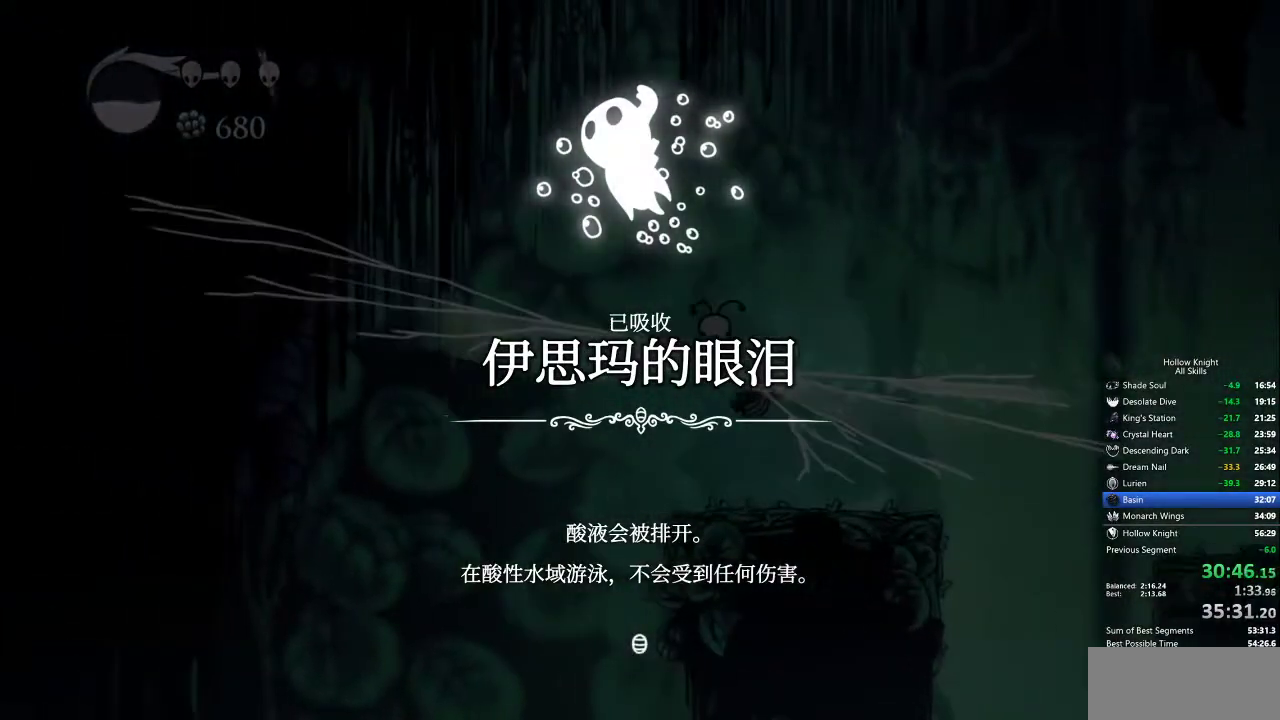
{"keys": ["left"], "events": [[317, "left", "down"]]}
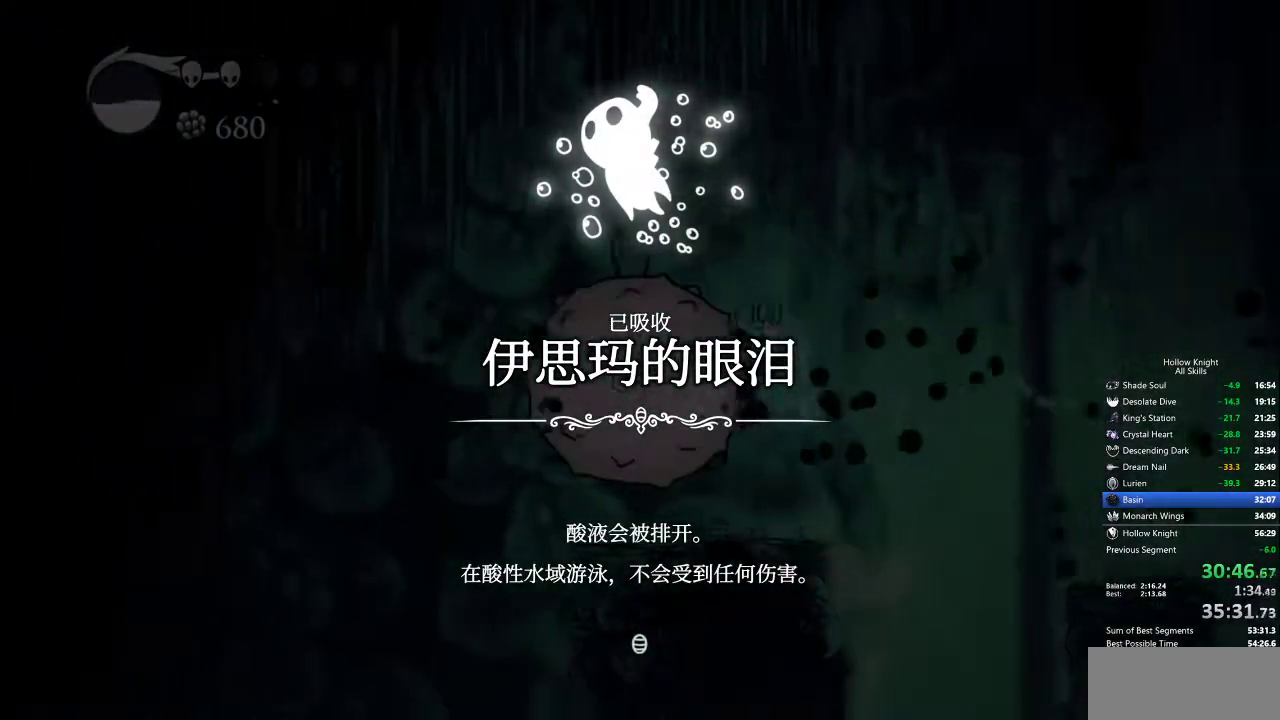
{"keys": ["dash", "left"], "events": [[417, "dash", "down"]]}
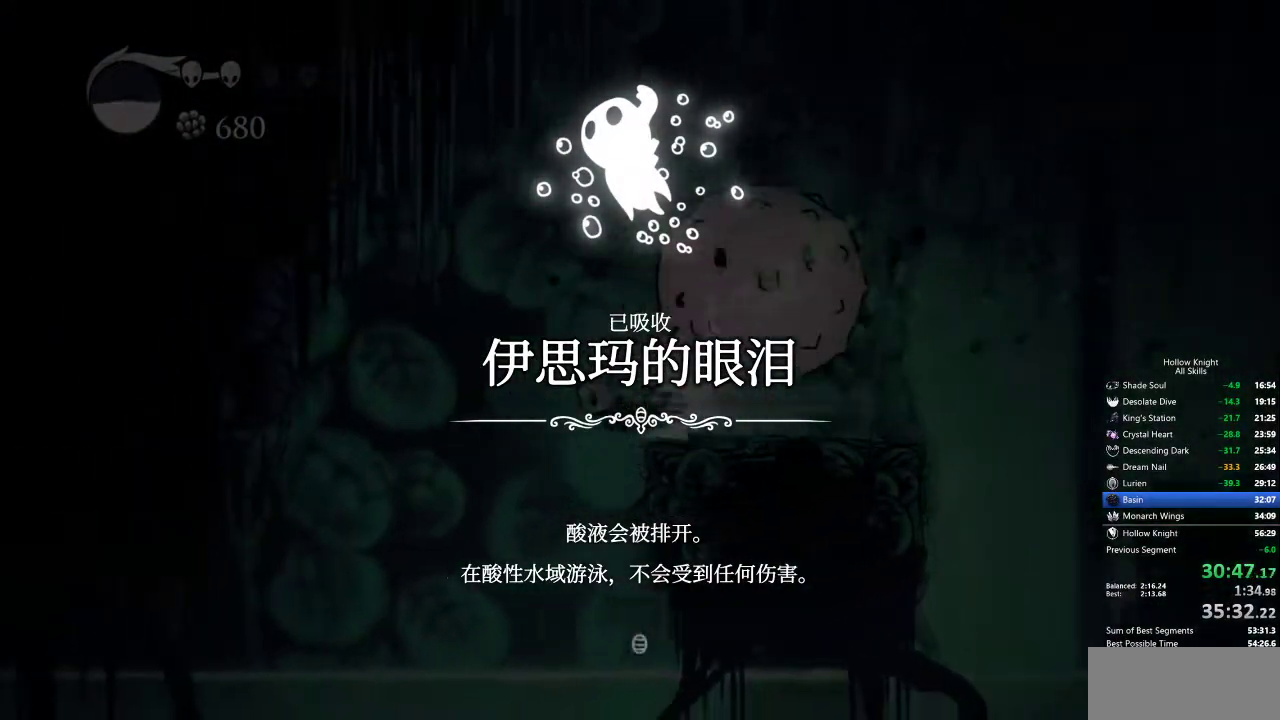
{"keys": ["left"], "events": [[17, "dash", "up"]]}
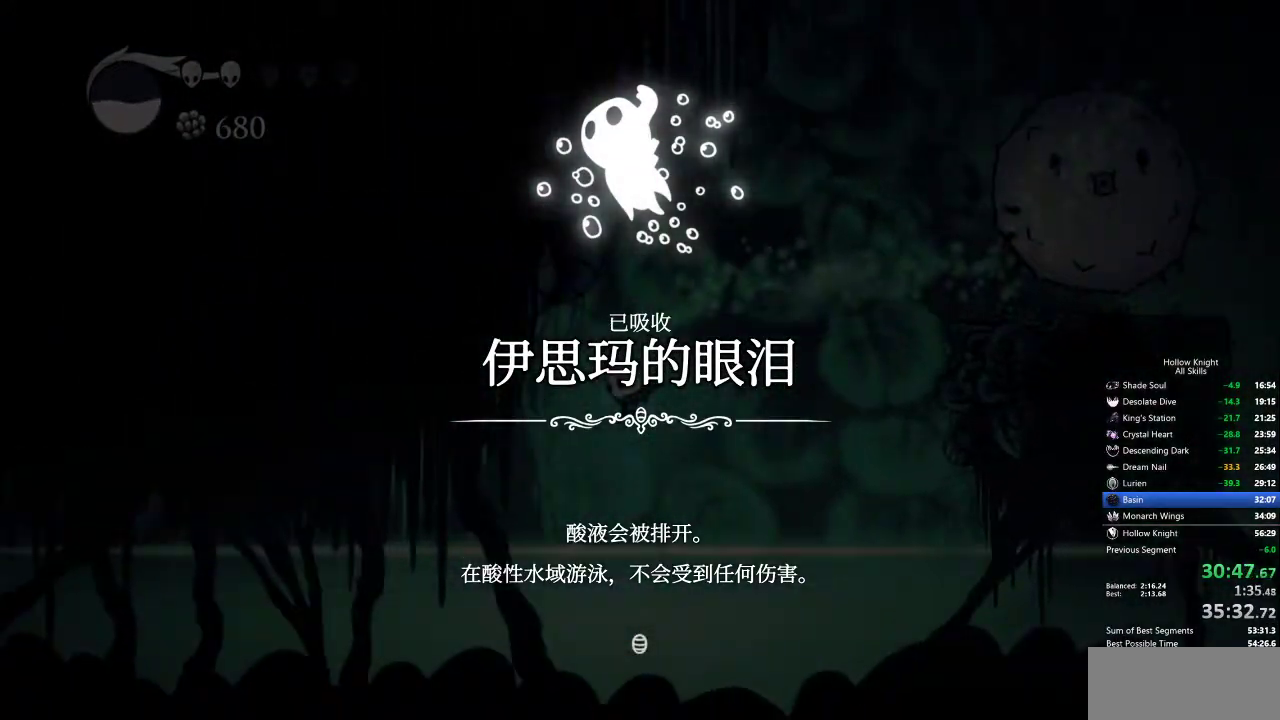
{"keys": ["left"], "events": [[167, "dash", "down"], [267, "dash", "up"]]}
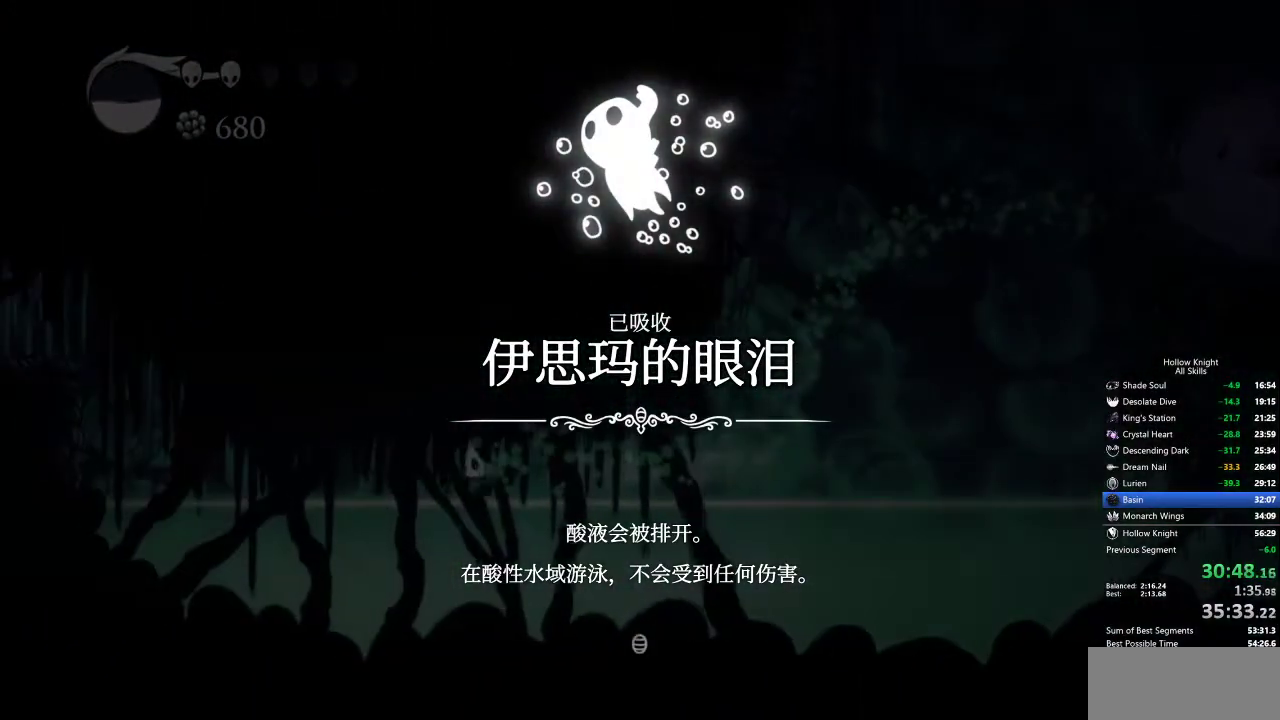
{"keys": ["left"], "events": [[200, "jump", "down"], [234, "dash", "down"], [334, "jump", "up"], [384, "dash", "up"]]}